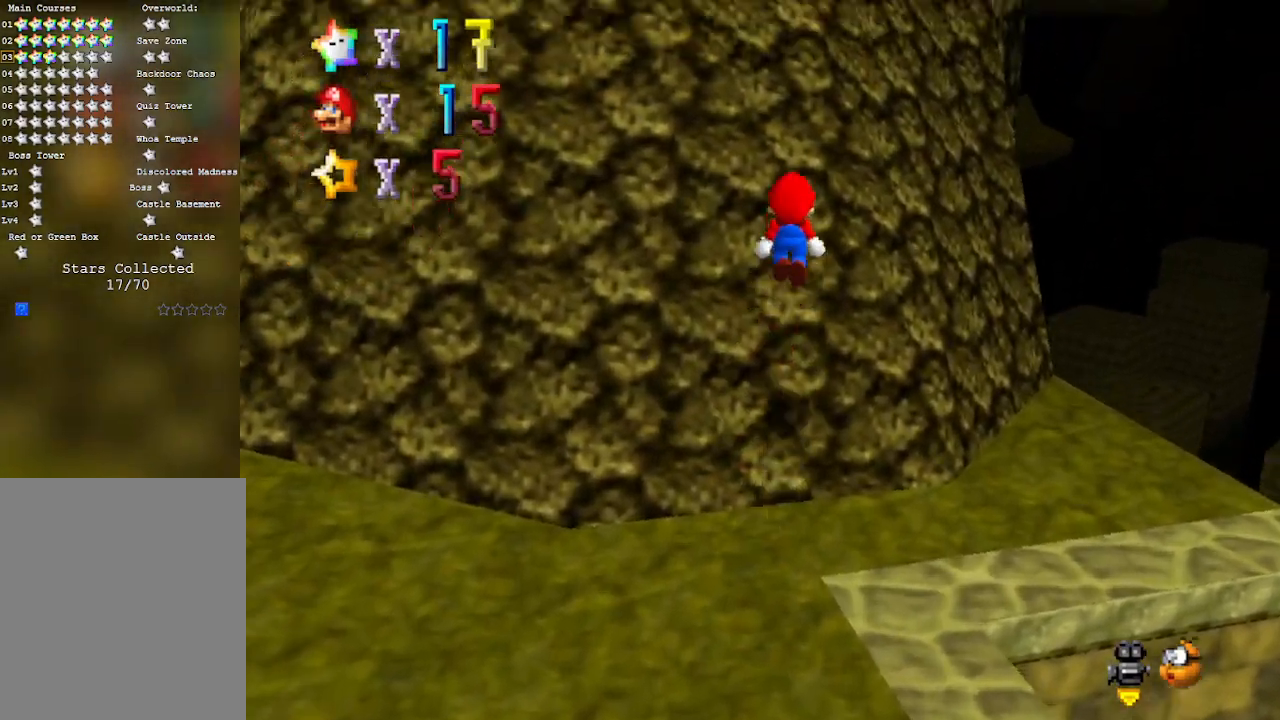
Gameplay with a controller (Nintendo layout); each line is a JSON object with the inputs held at the frame after it. "events" lists button and stick changes between this image and that frame as [ms after this image, input, new state], when the widget could be followed in between. Not read: L3 R3 Z.
{"buttons": ["A"], "left_stick": "up", "events": [[133, "A", "up"], [317, "A", "down"], [483, "left_stick", "up"]]}
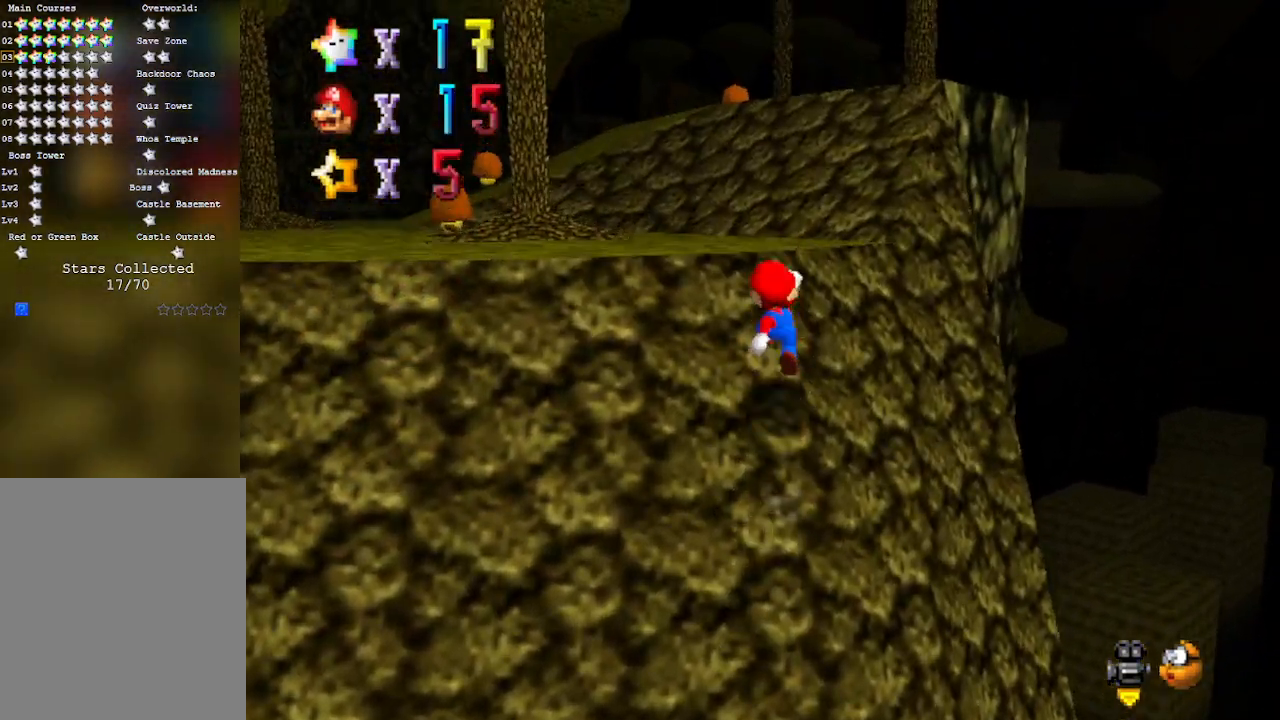
{"buttons": ["A"], "left_stick": "up-left", "events": [[100, "left_stick", "up-left"], [250, "A", "up"], [317, "A", "down"]]}
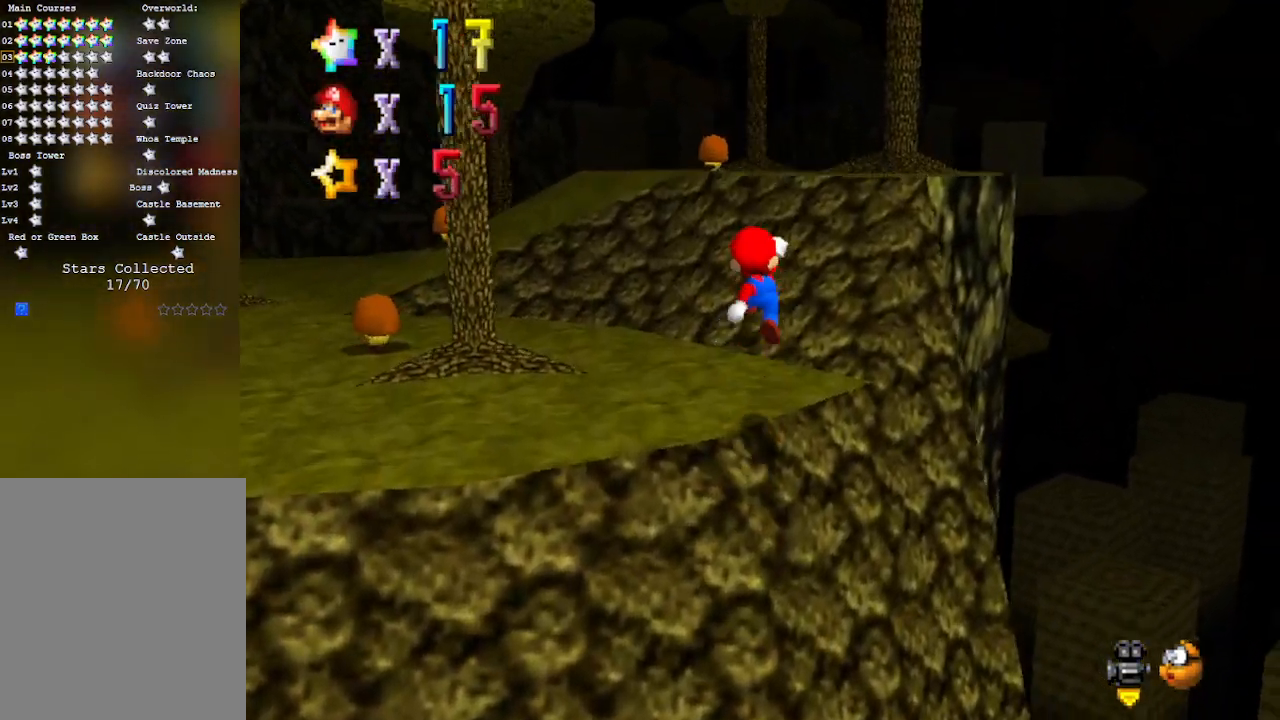
{"buttons": [], "left_stick": "up", "events": [[283, "A", "up"], [350, "left_stick", "up"]]}
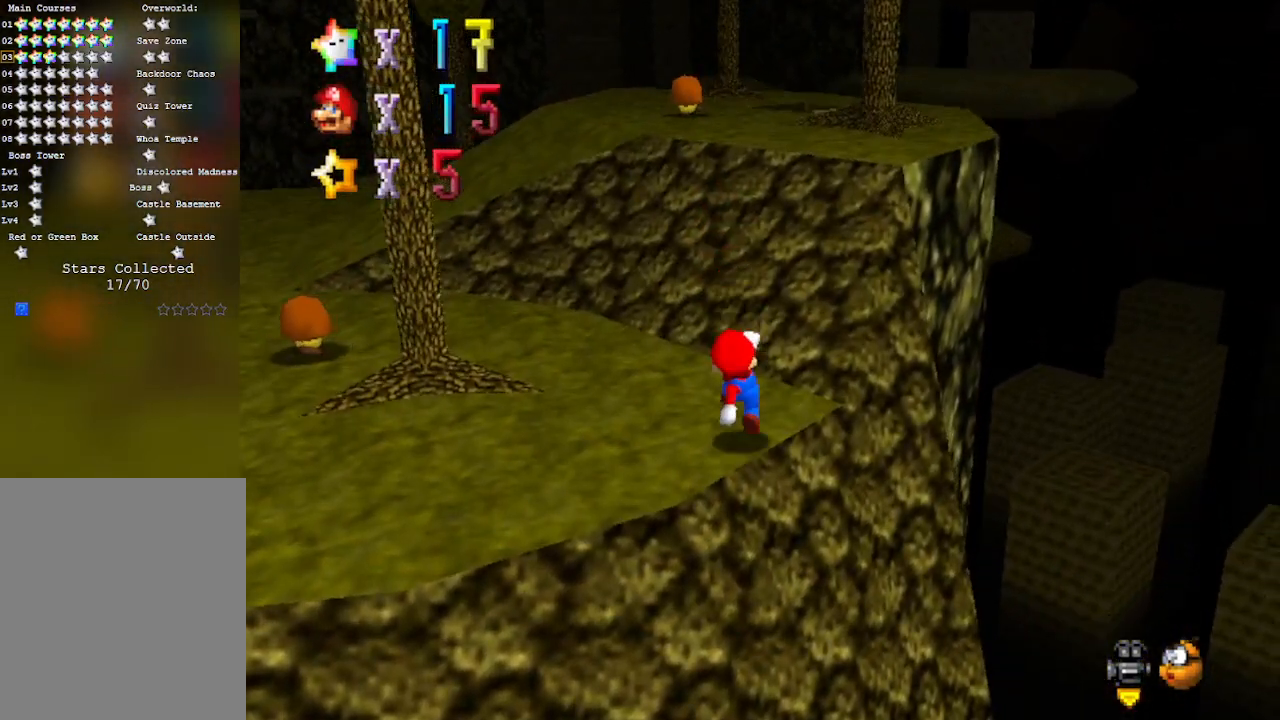
{"buttons": ["A"], "left_stick": "up", "events": [[67, "A", "down"]]}
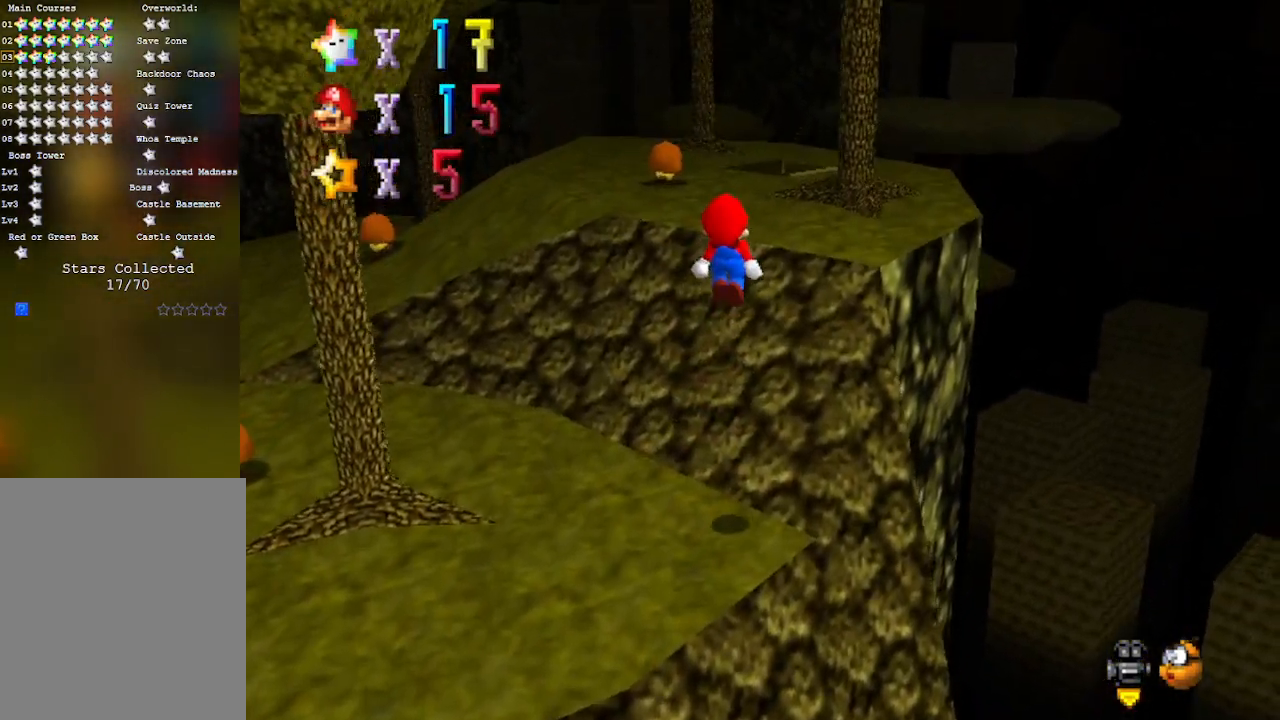
{"buttons": ["A"], "left_stick": "up", "events": [[100, "A", "up"], [450, "A", "down"]]}
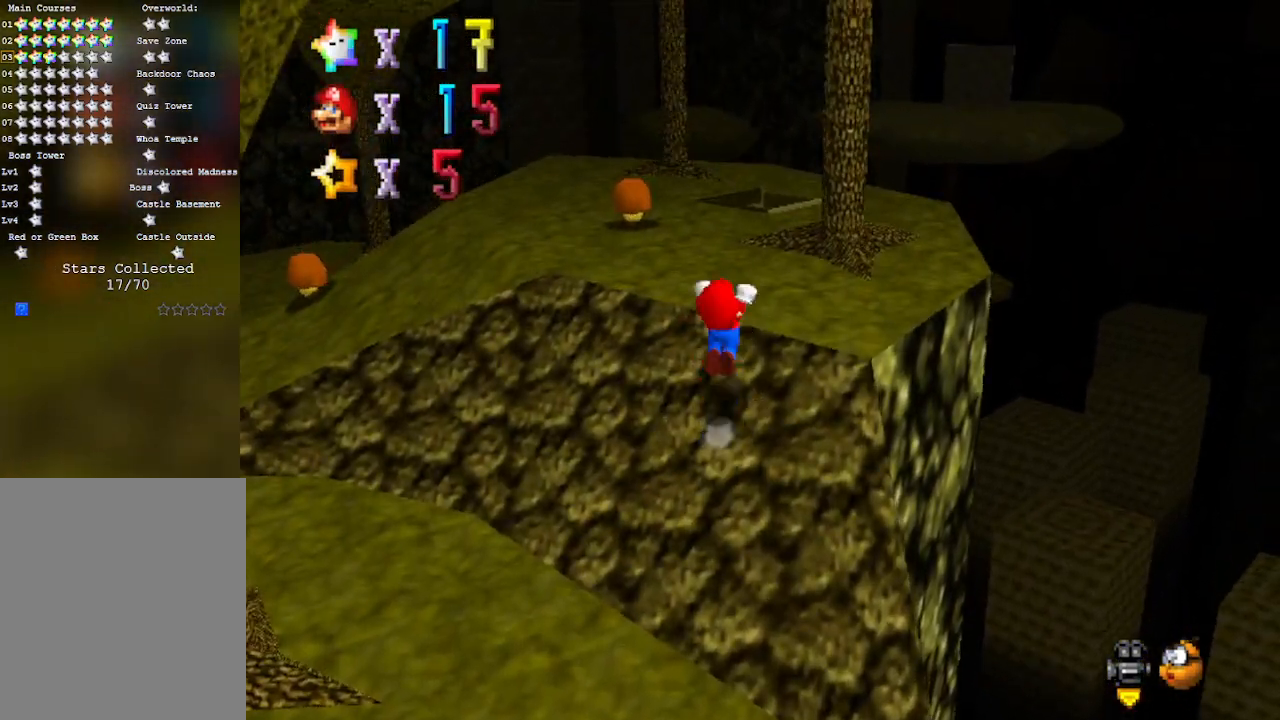
{"buttons": ["A"], "left_stick": "up", "events": []}
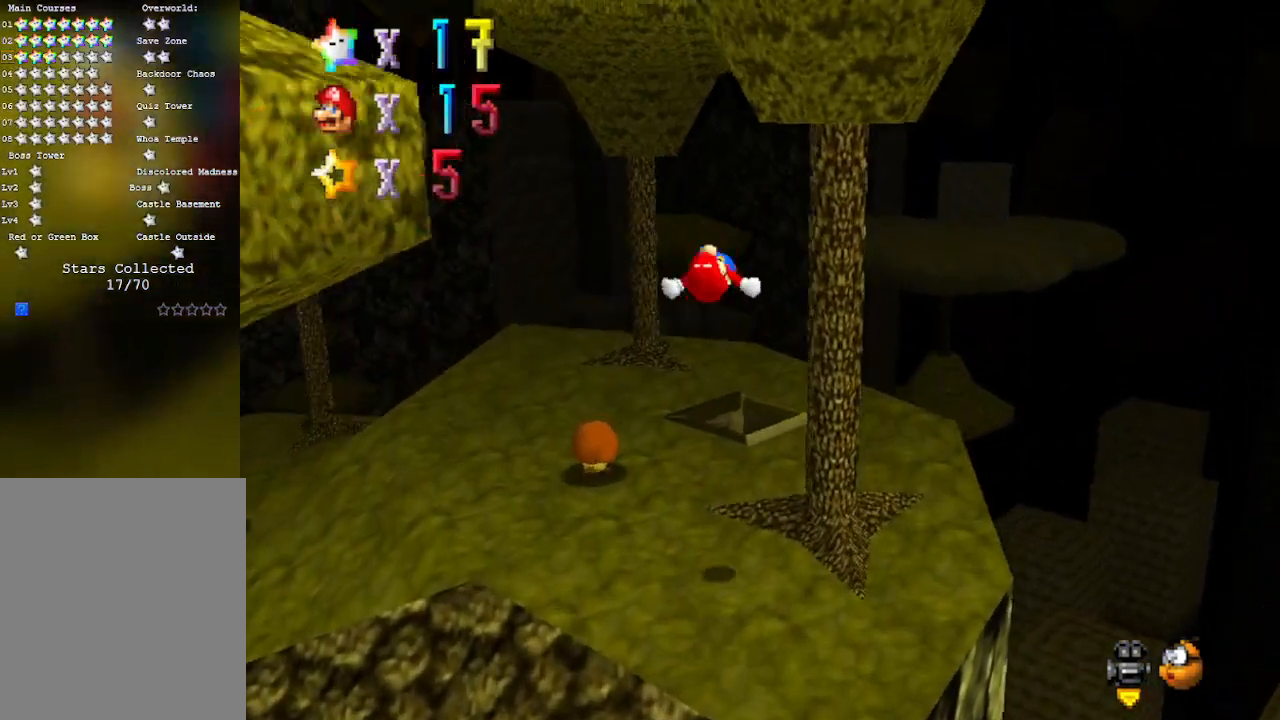
{"buttons": ["A", "B"], "left_stick": "up-left", "events": [[167, "B", "down"], [283, "left_stick", "up-left"]]}
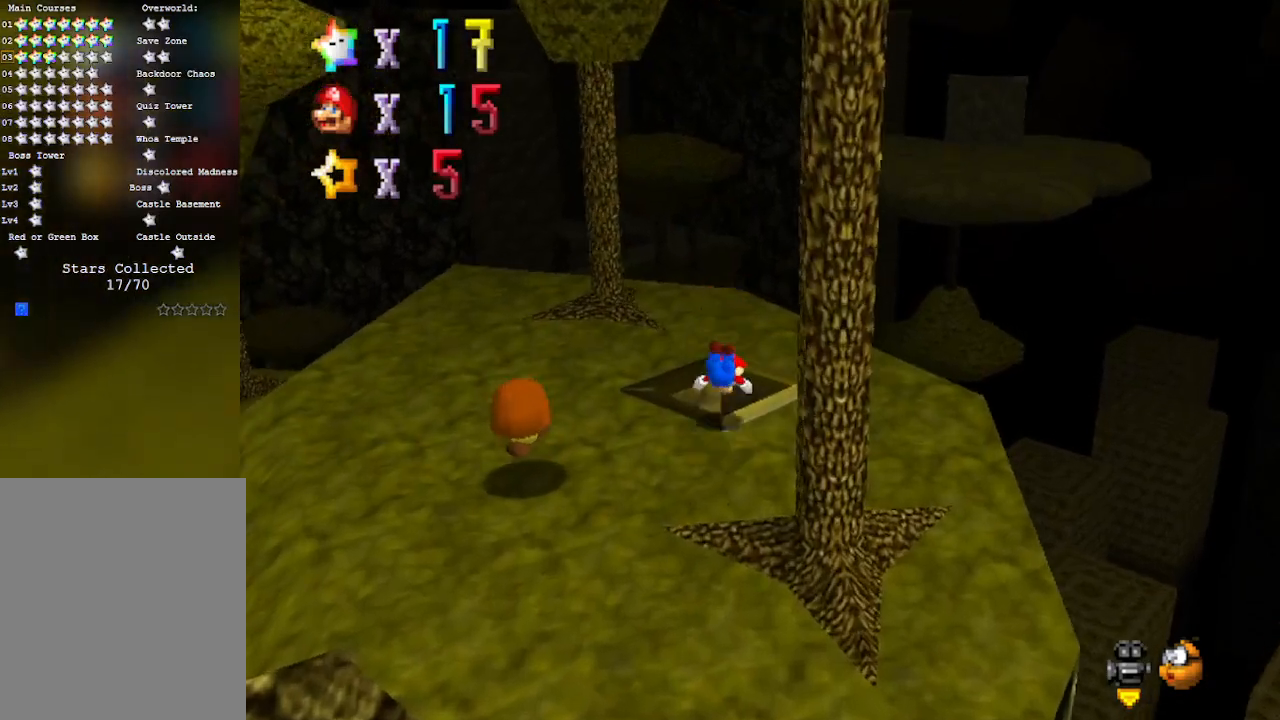
{"buttons": ["A", "B"], "left_stick": "up-left", "events": []}
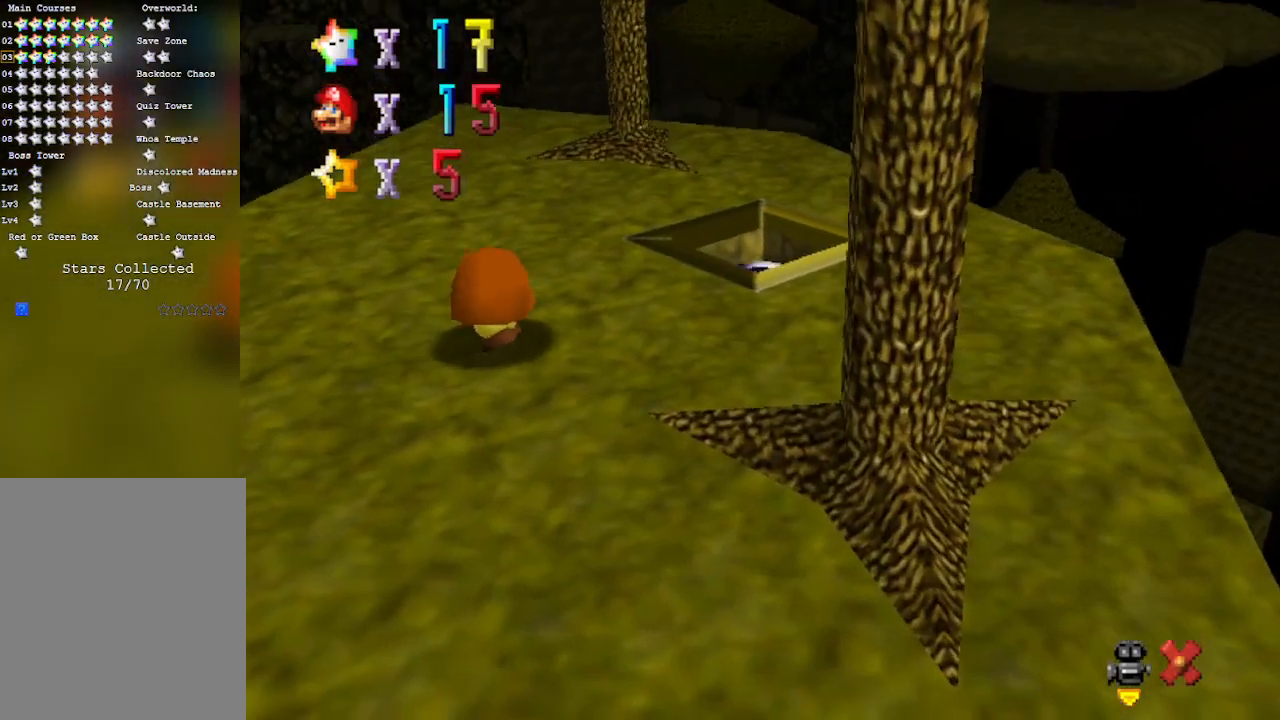
{"buttons": [], "left_stick": "center", "events": [[67, "B", "up"], [100, "A", "up"], [133, "B", "down"], [133, "left_stick", "center"], [233, "B", "up"]]}
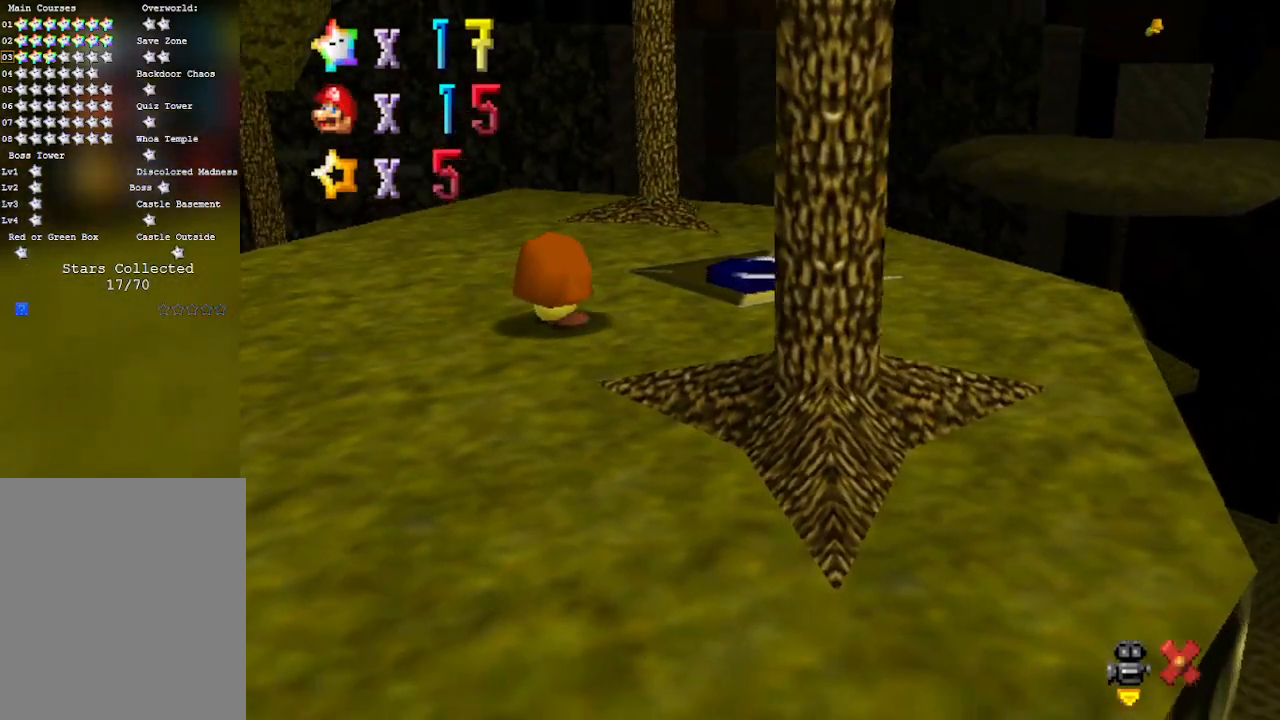
{"buttons": [], "left_stick": "center", "events": []}
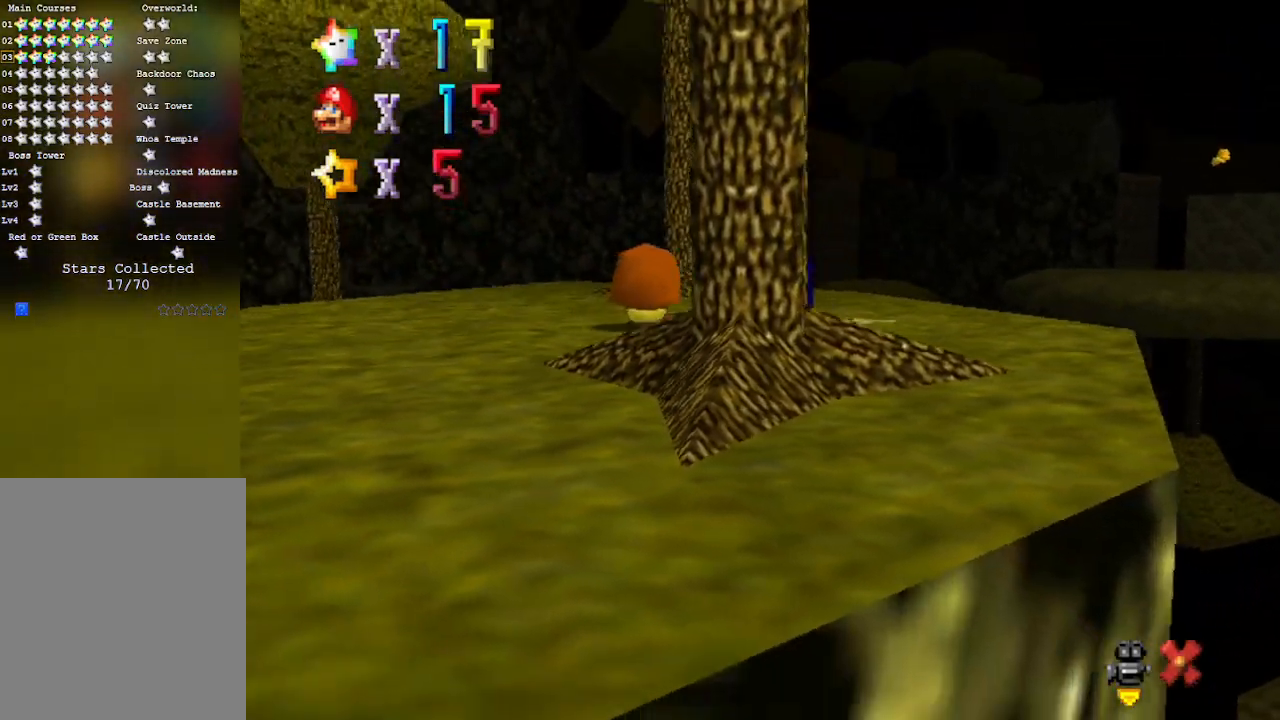
{"buttons": [], "left_stick": "center", "events": []}
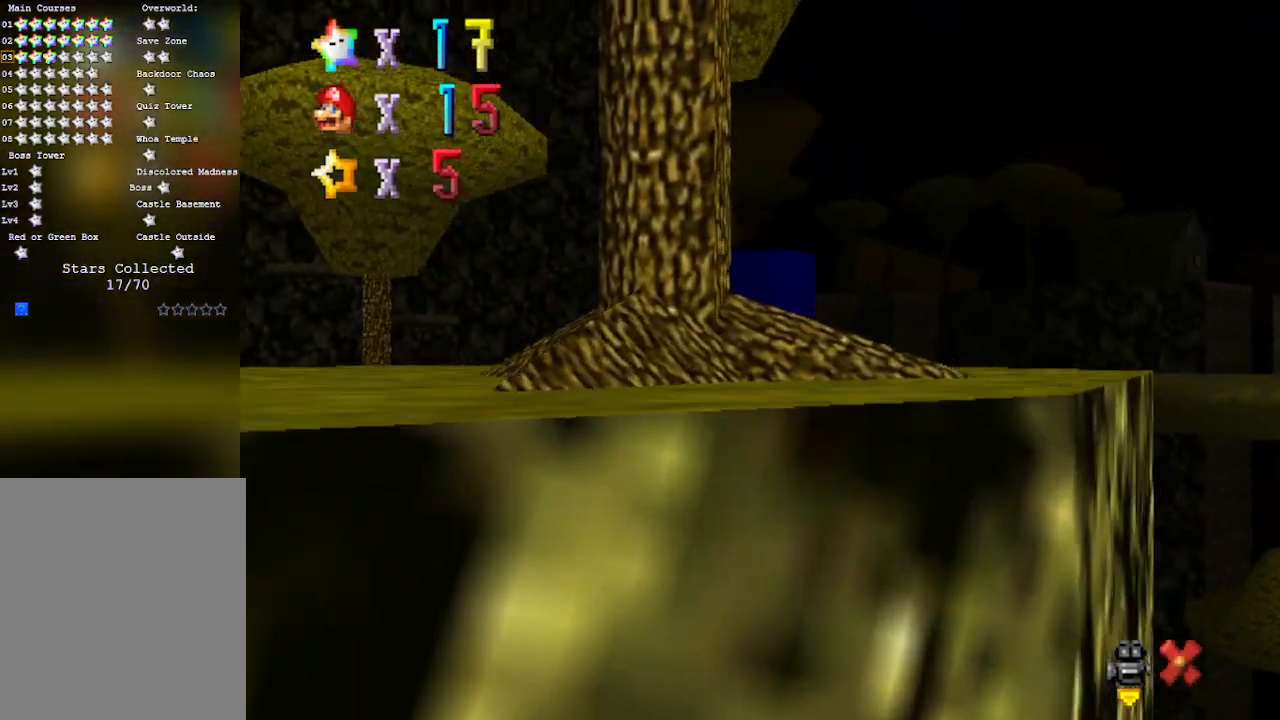
{"buttons": [], "left_stick": "center", "events": []}
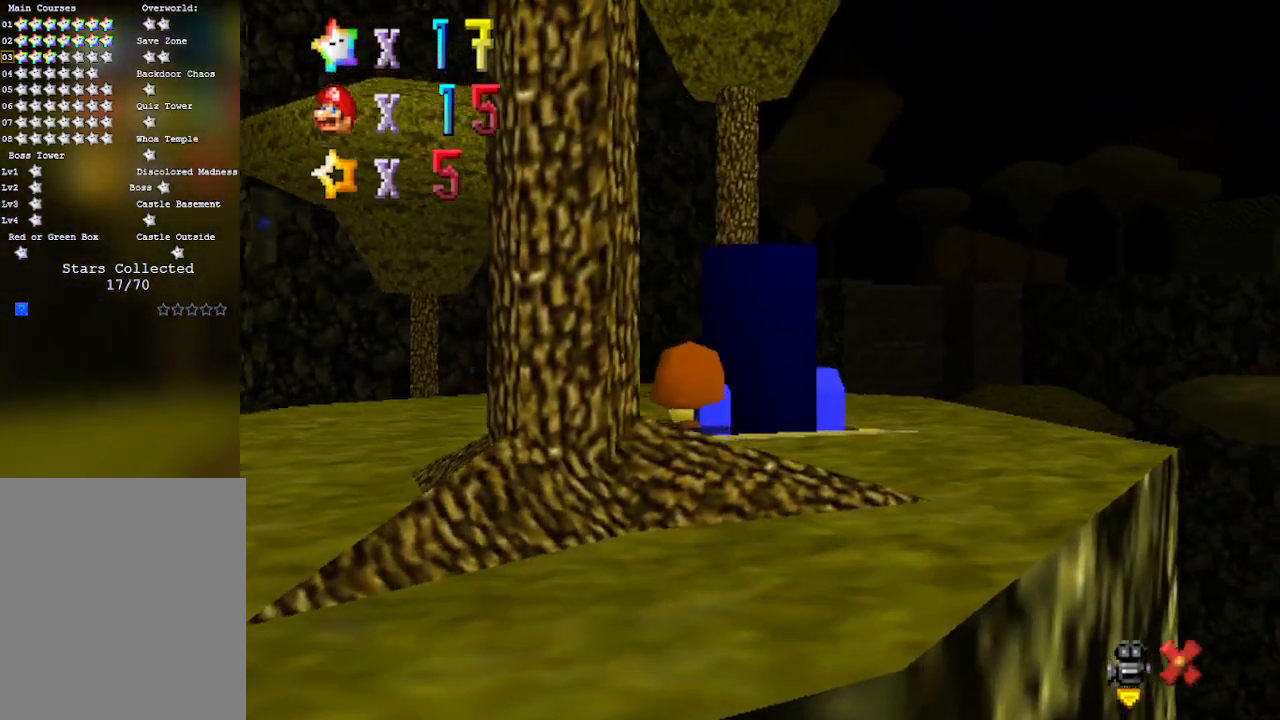
{"buttons": [], "left_stick": "center", "events": []}
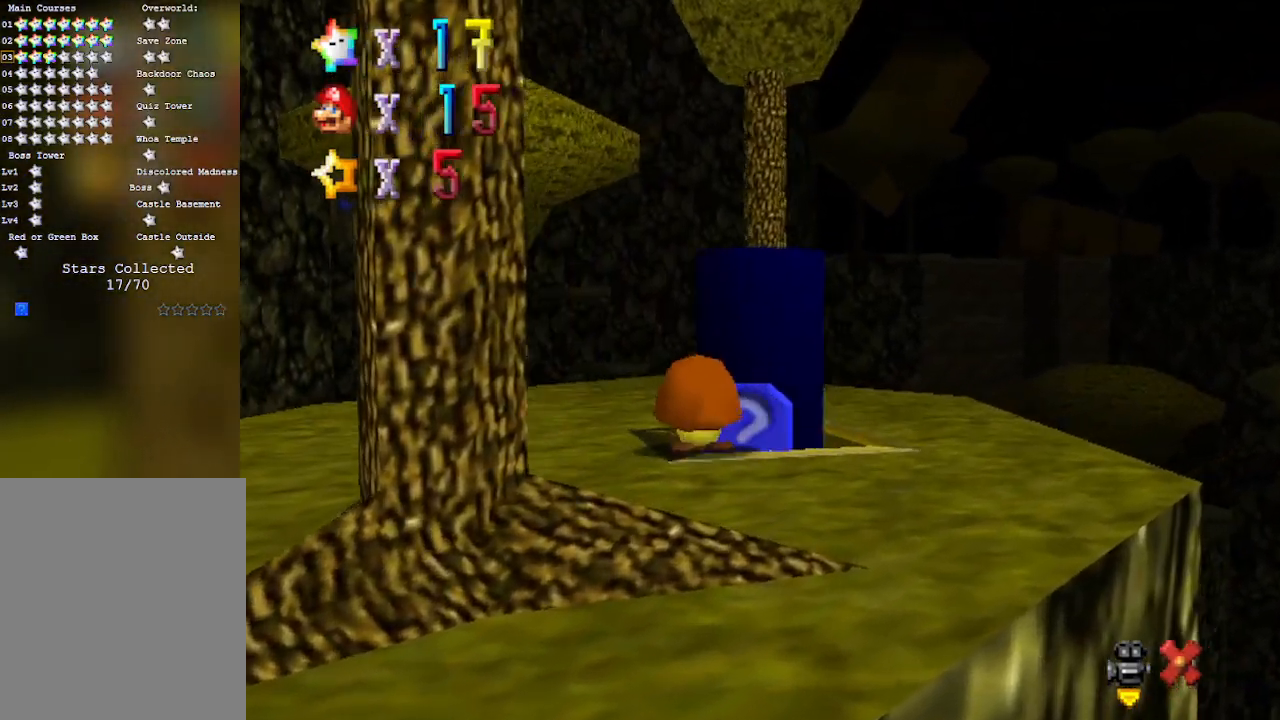
{"buttons": [], "left_stick": "center", "events": []}
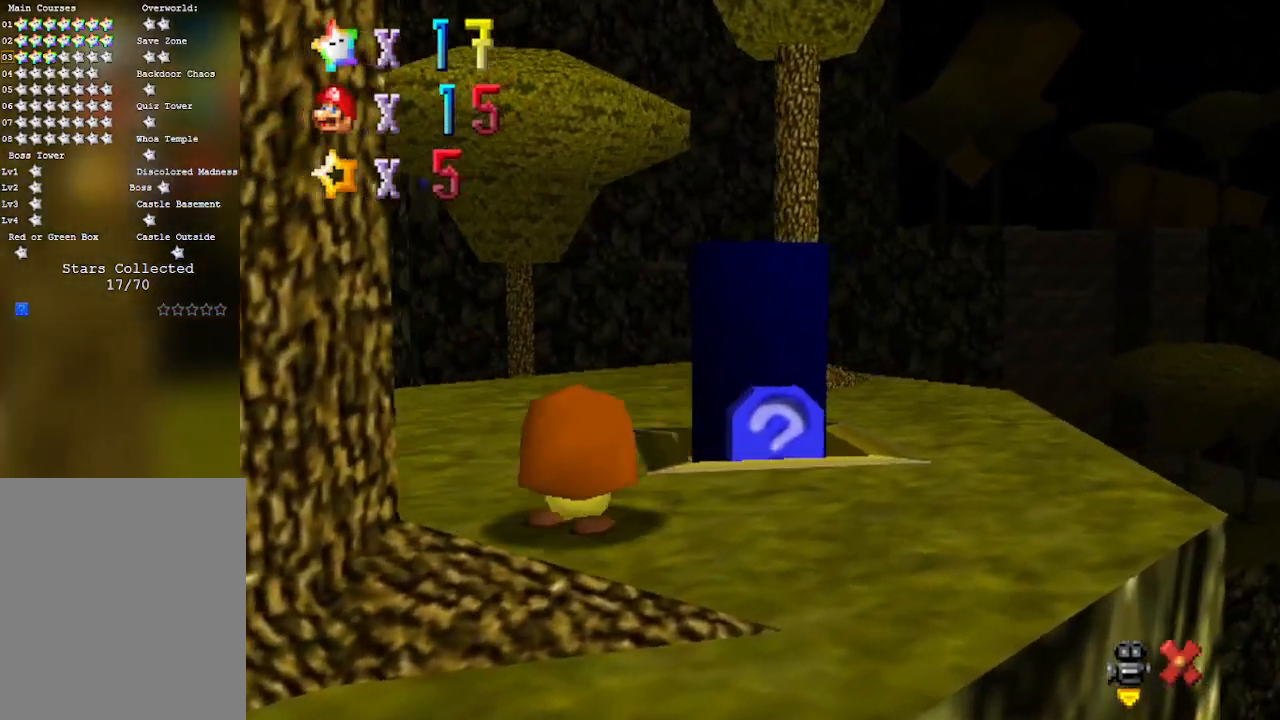
{"buttons": [], "left_stick": "up", "events": [[250, "left_stick", "up"]]}
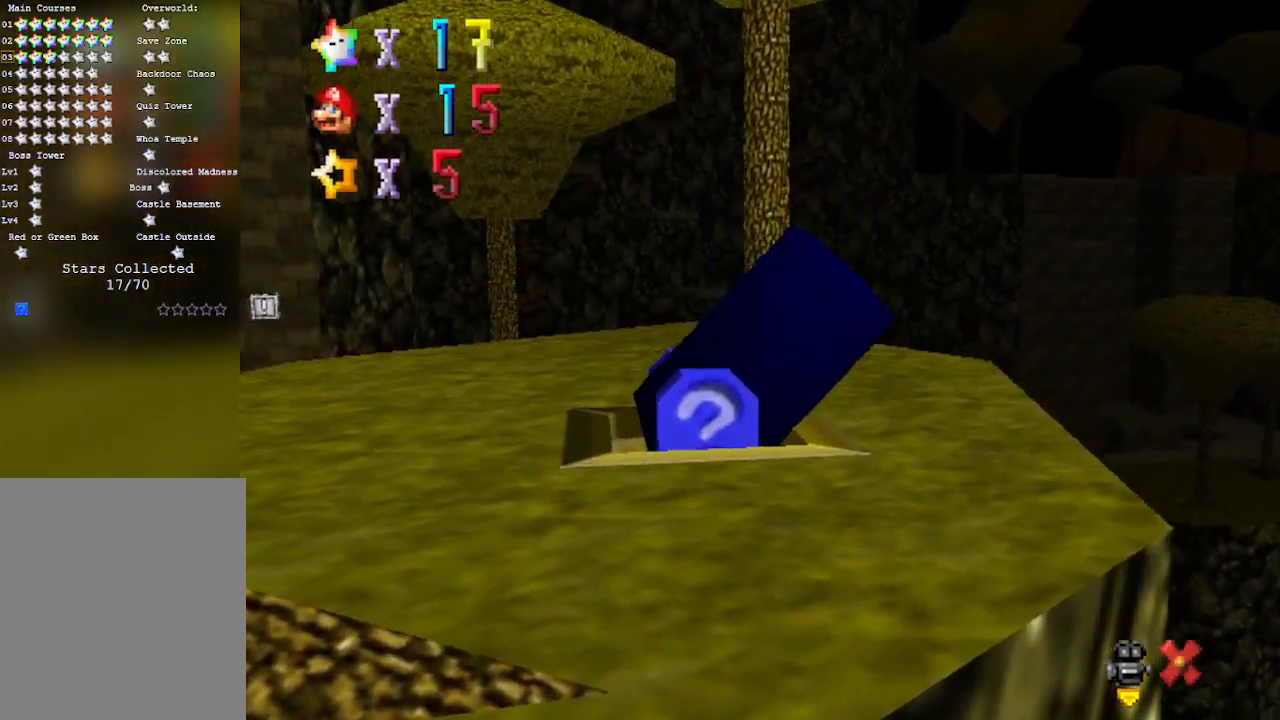
{"buttons": [], "left_stick": "up", "events": []}
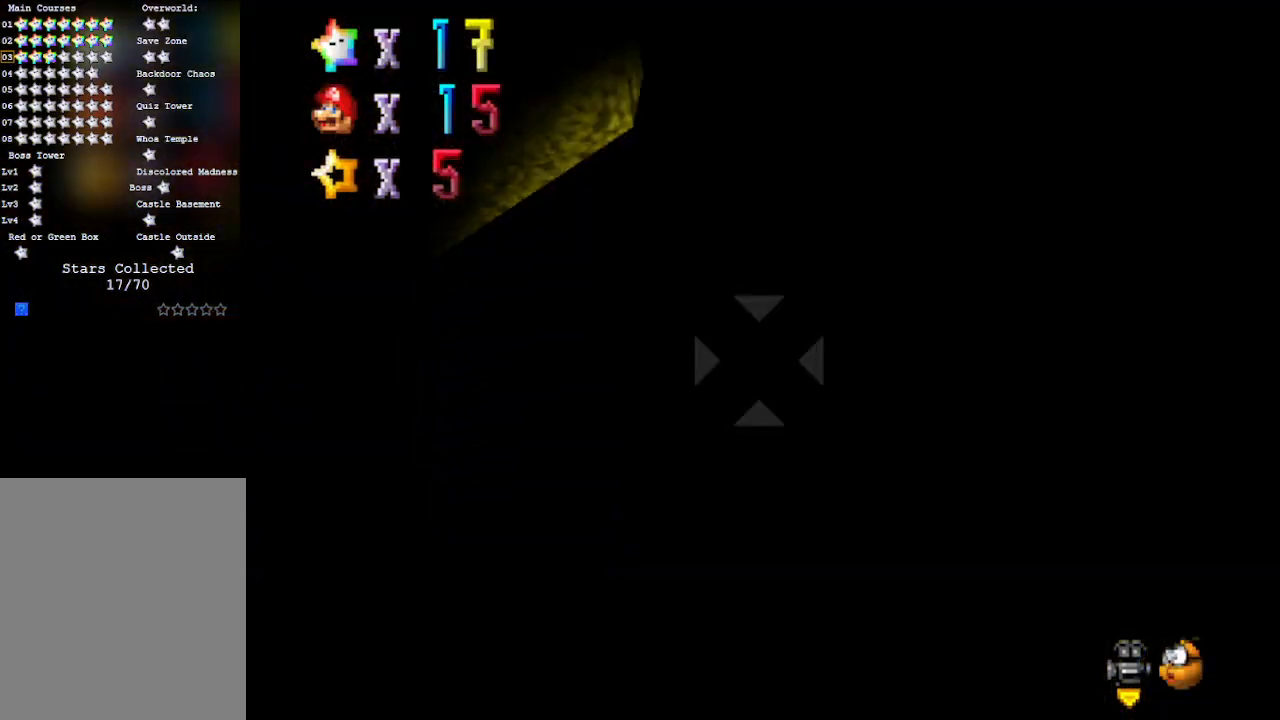
{"buttons": [], "left_stick": "up", "events": []}
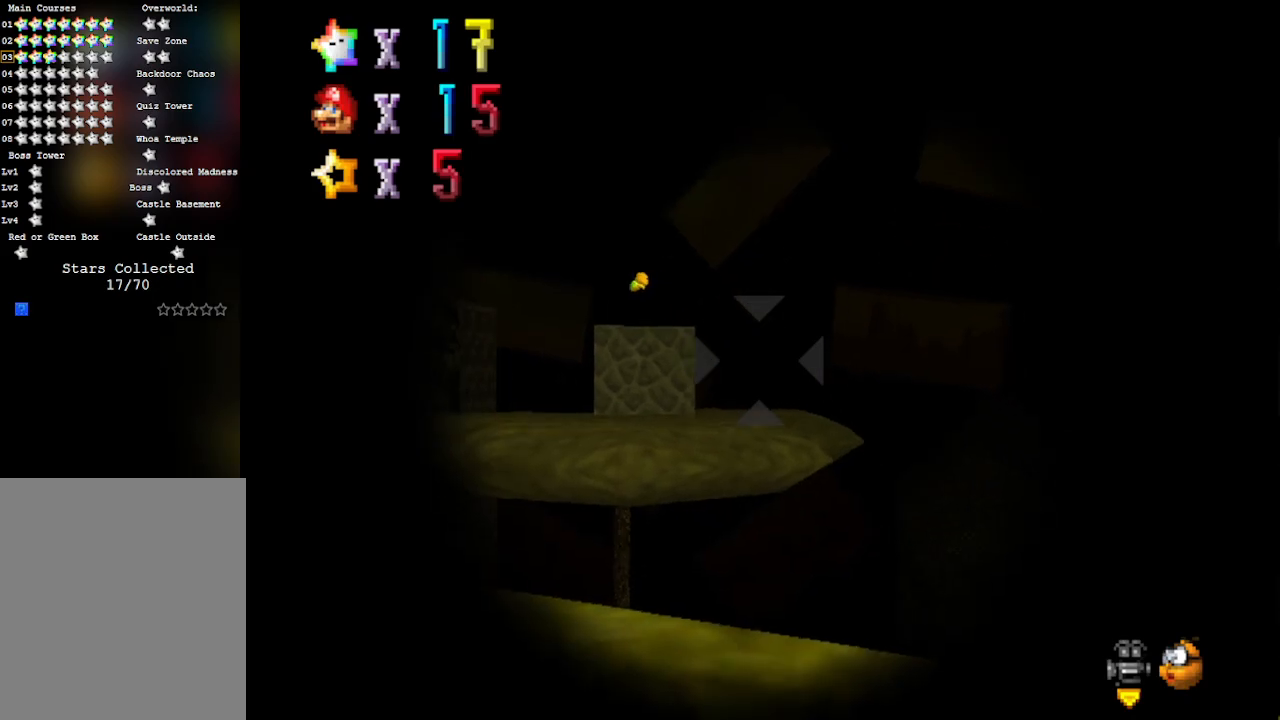
{"buttons": [], "left_stick": "down-left", "events": [[33, "left_stick", "center"], [400, "left_stick", "down-left"]]}
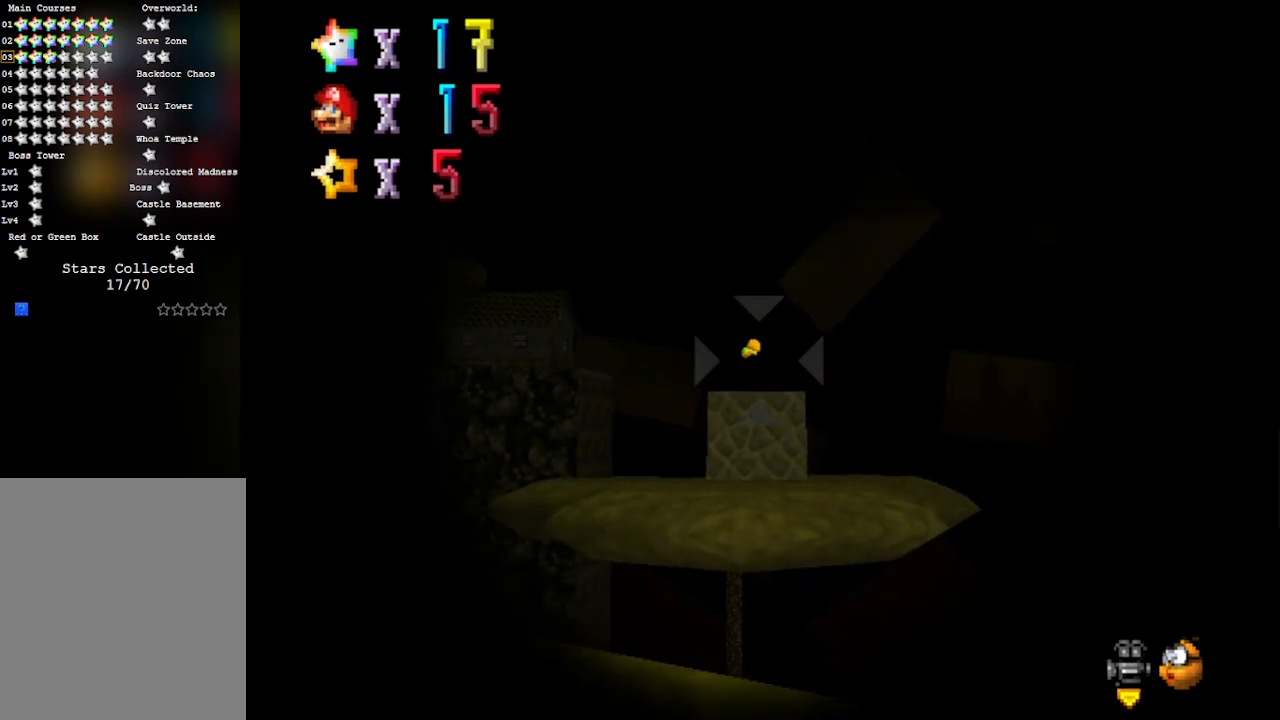
{"buttons": [], "left_stick": "center", "events": [[17, "left_stick", "center"]]}
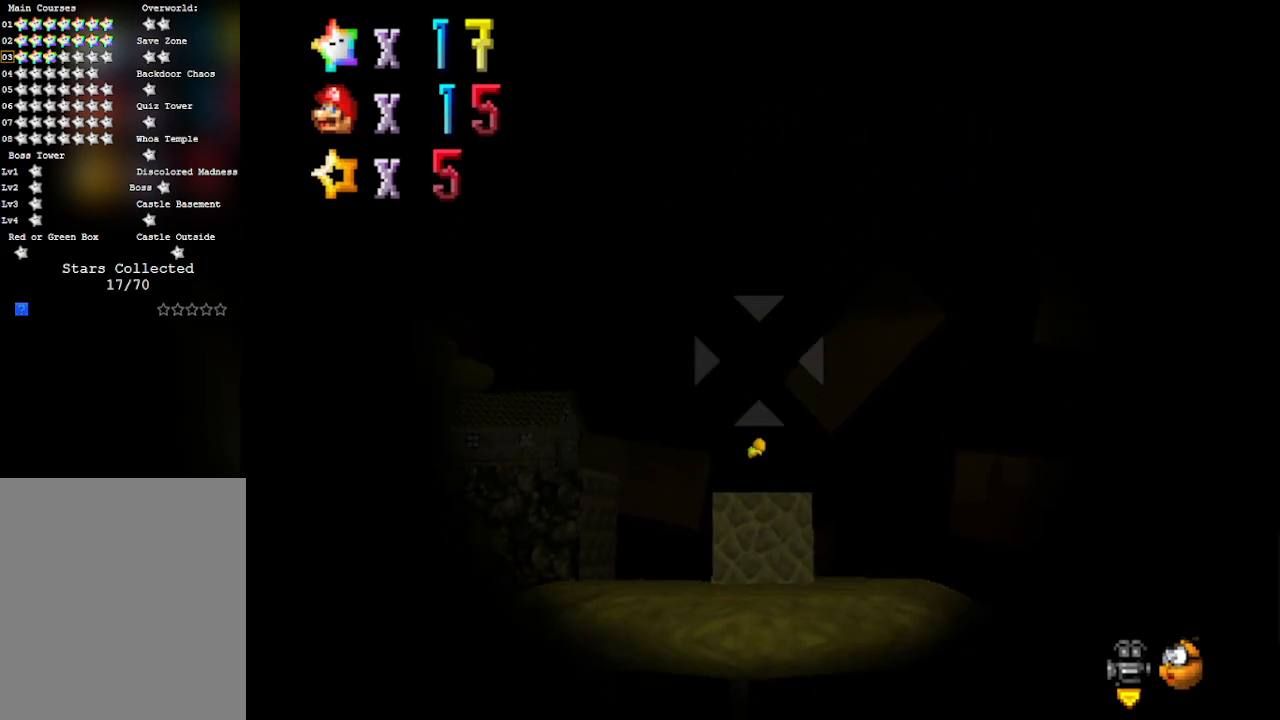
{"buttons": [], "left_stick": "center", "events": [[117, "A", "down"], [250, "A", "up"]]}
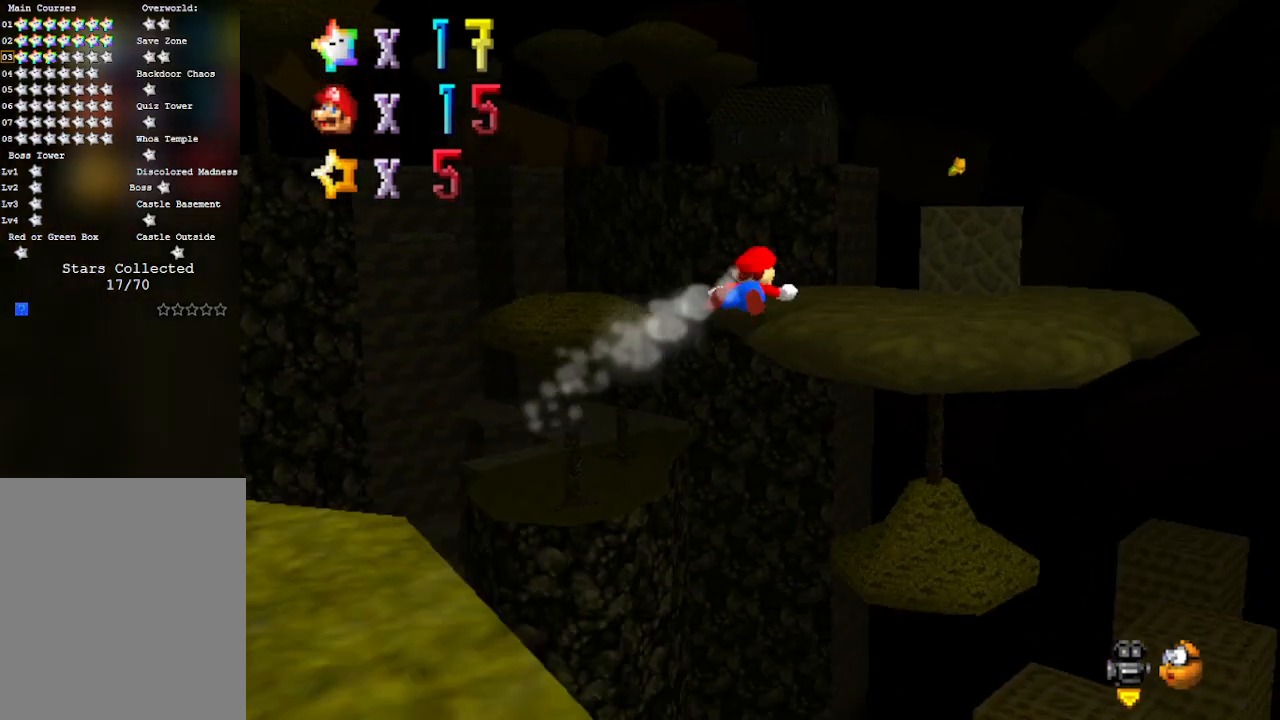
{"buttons": [], "left_stick": "up-left", "events": [[400, "left_stick", "up-left"]]}
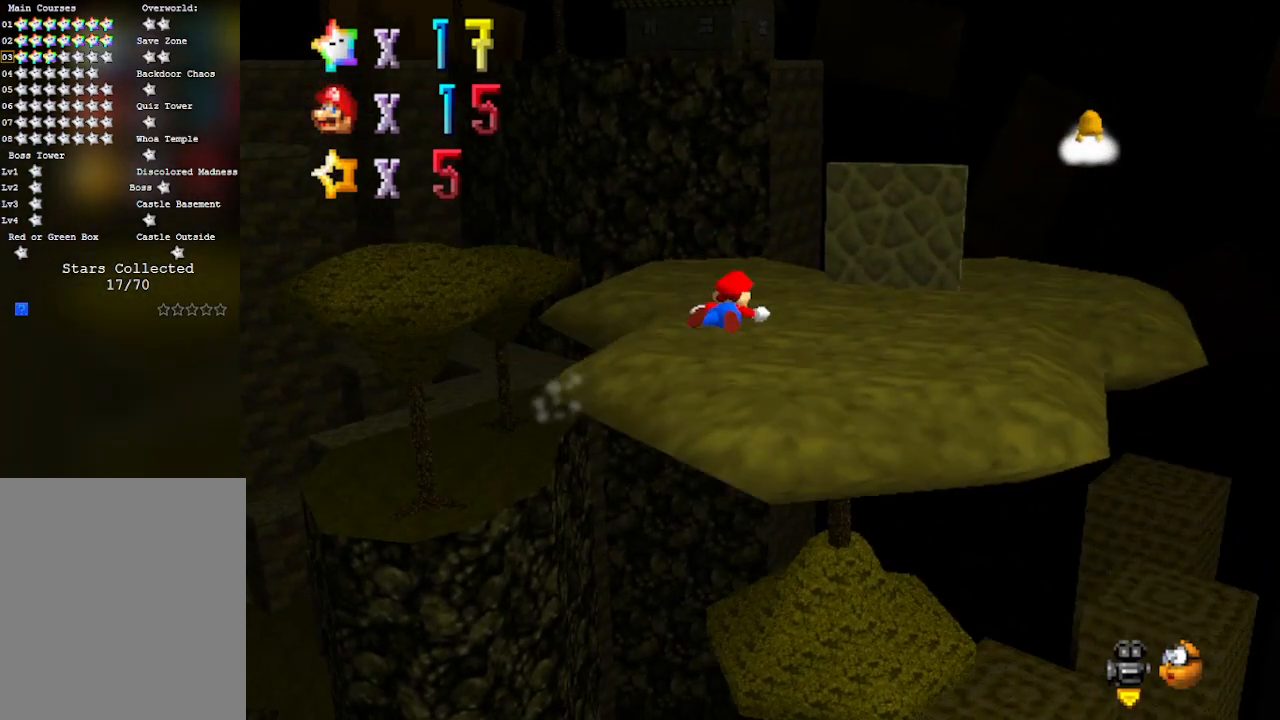
{"buttons": [], "left_stick": "down-left", "events": [[83, "left_stick", "left"], [183, "left_stick", "down-left"]]}
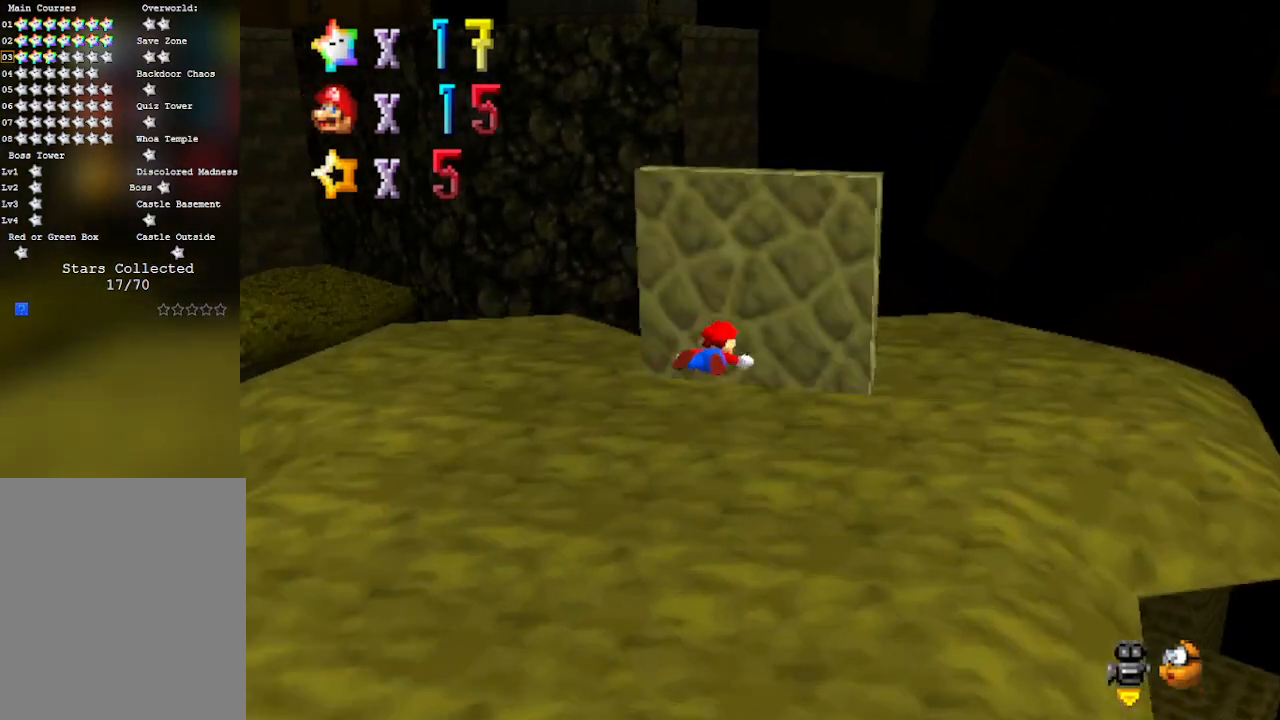
{"buttons": ["C_RIGHT"], "left_stick": "center", "events": [[150, "left_stick", "center"], [183, "C_RIGHT", "down"], [367, "C_RIGHT", "up"], [467, "C_RIGHT", "down"]]}
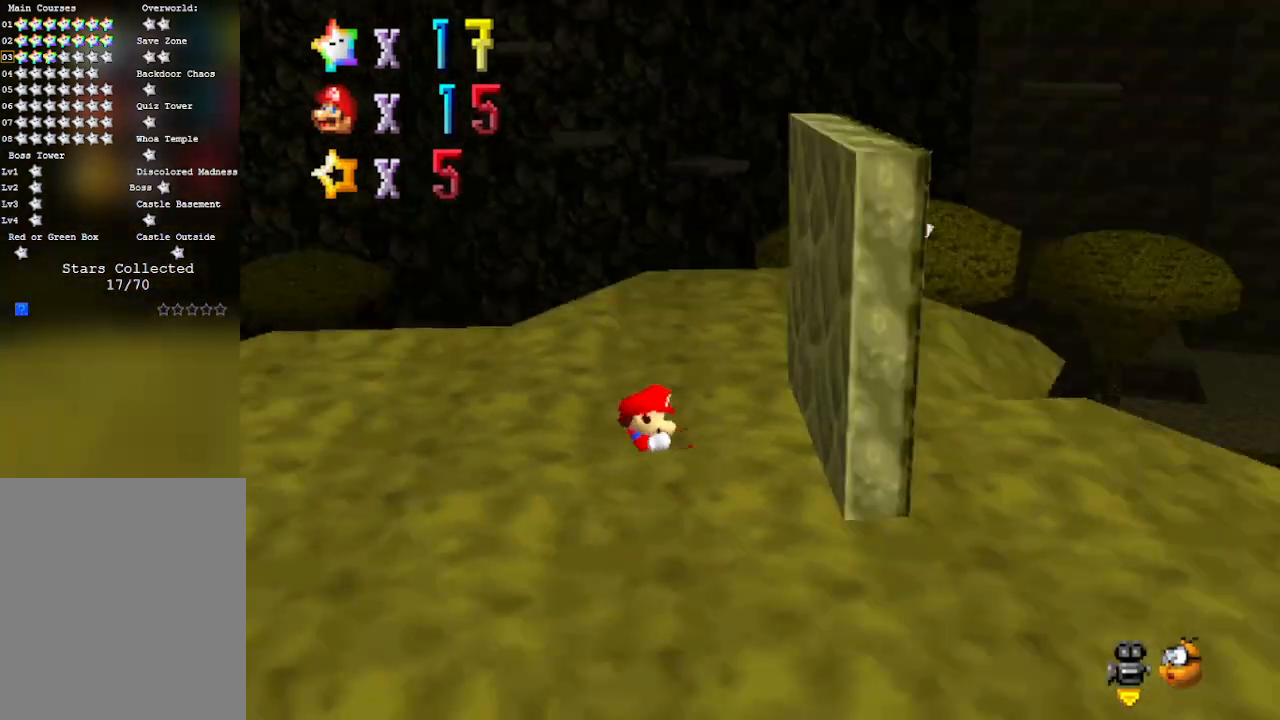
{"buttons": [], "left_stick": "down-right", "events": [[217, "C_RIGHT", "up"], [433, "left_stick", "down-right"]]}
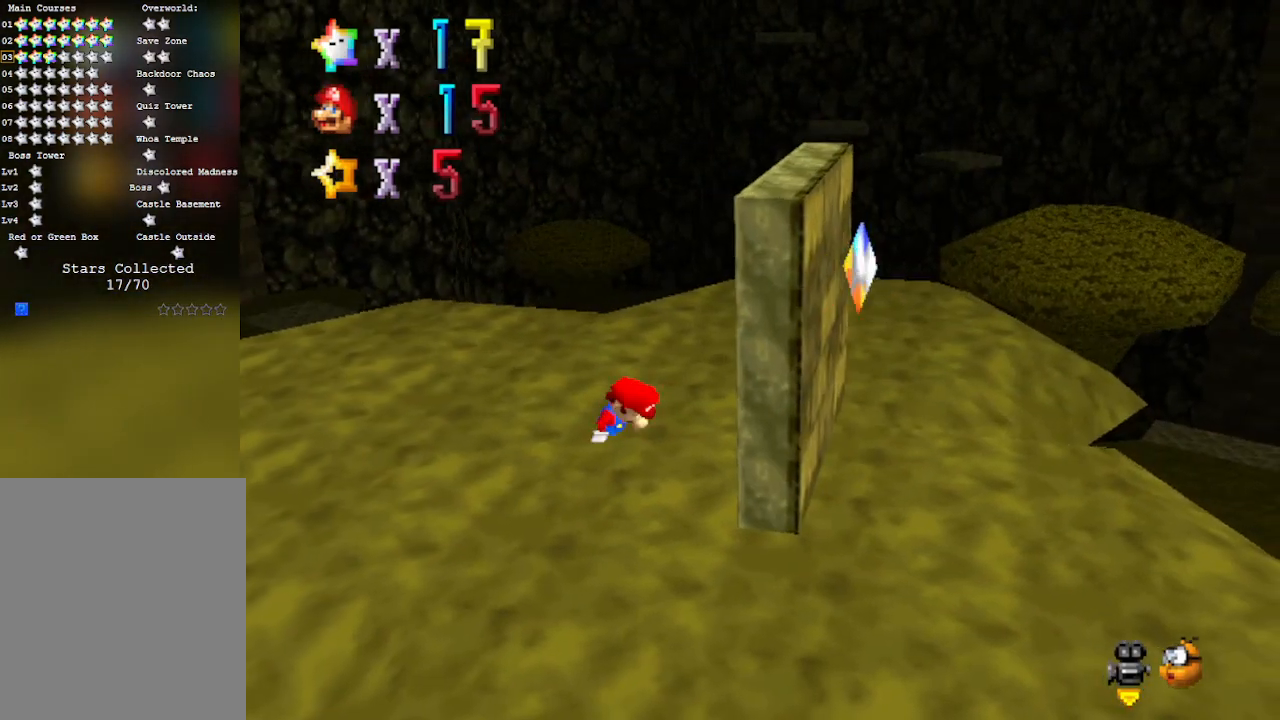
{"buttons": [], "left_stick": "down-right", "events": []}
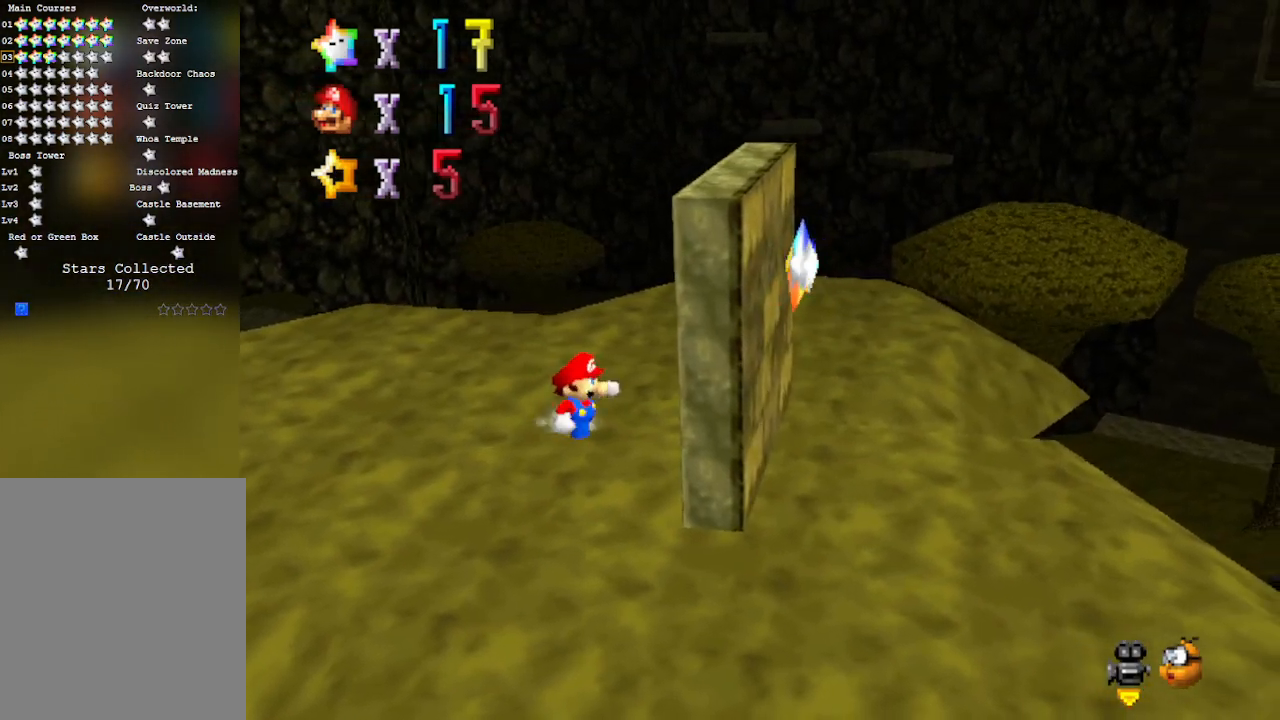
{"buttons": [], "left_stick": "up-left", "events": [[300, "left_stick", "up-left"]]}
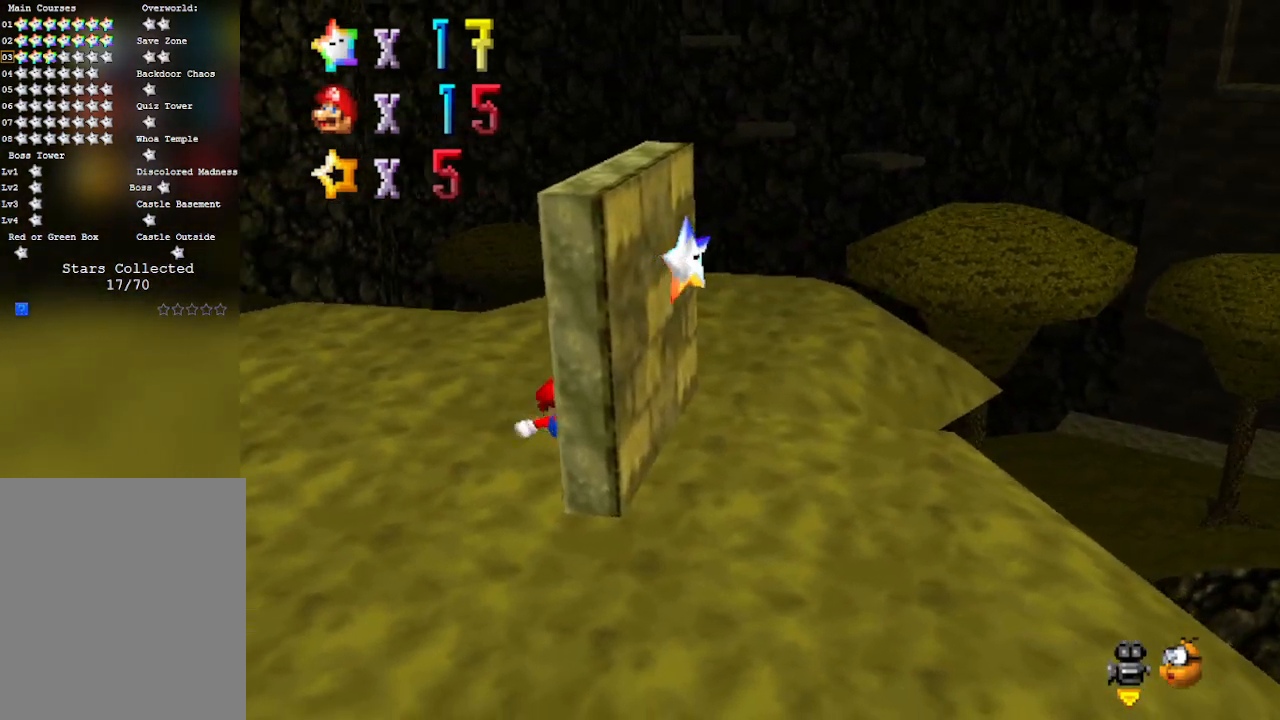
{"buttons": ["A"], "left_stick": "right", "events": [[183, "left_stick", "down-right"], [217, "A", "down"], [250, "left_stick", "right"]]}
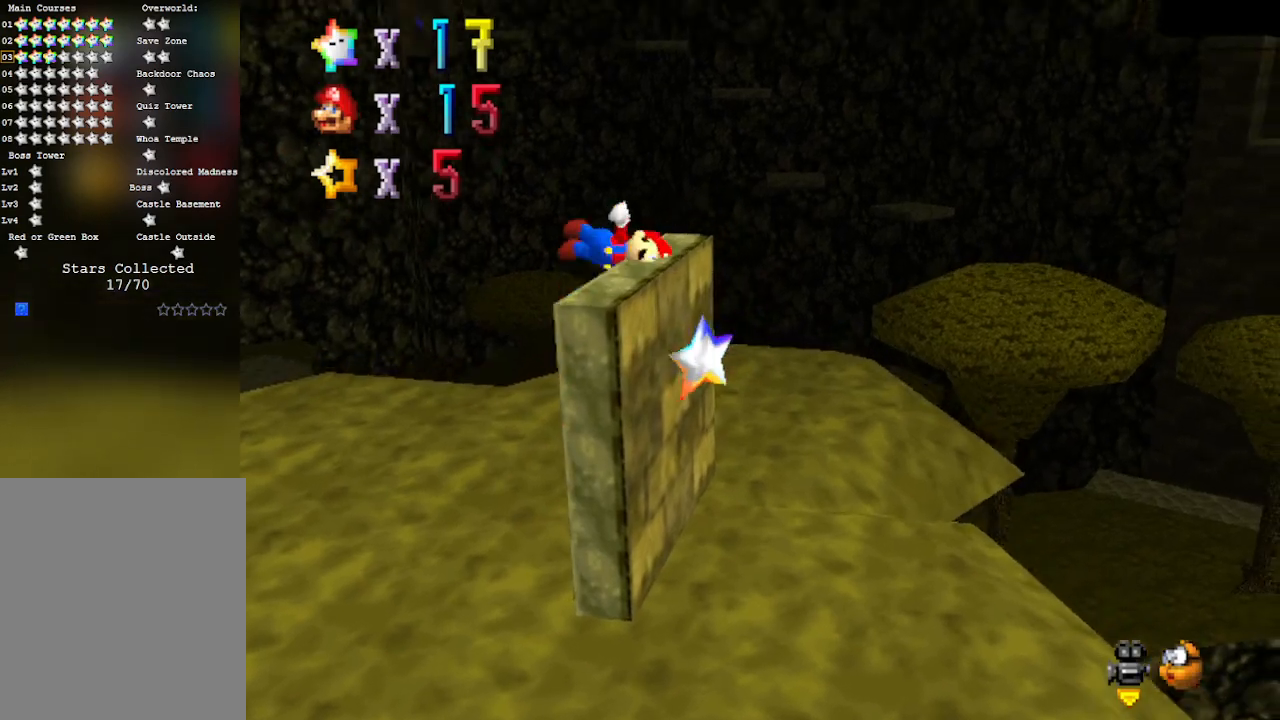
{"buttons": [], "left_stick": "left", "events": [[117, "left_stick", "left"], [483, "A", "up"]]}
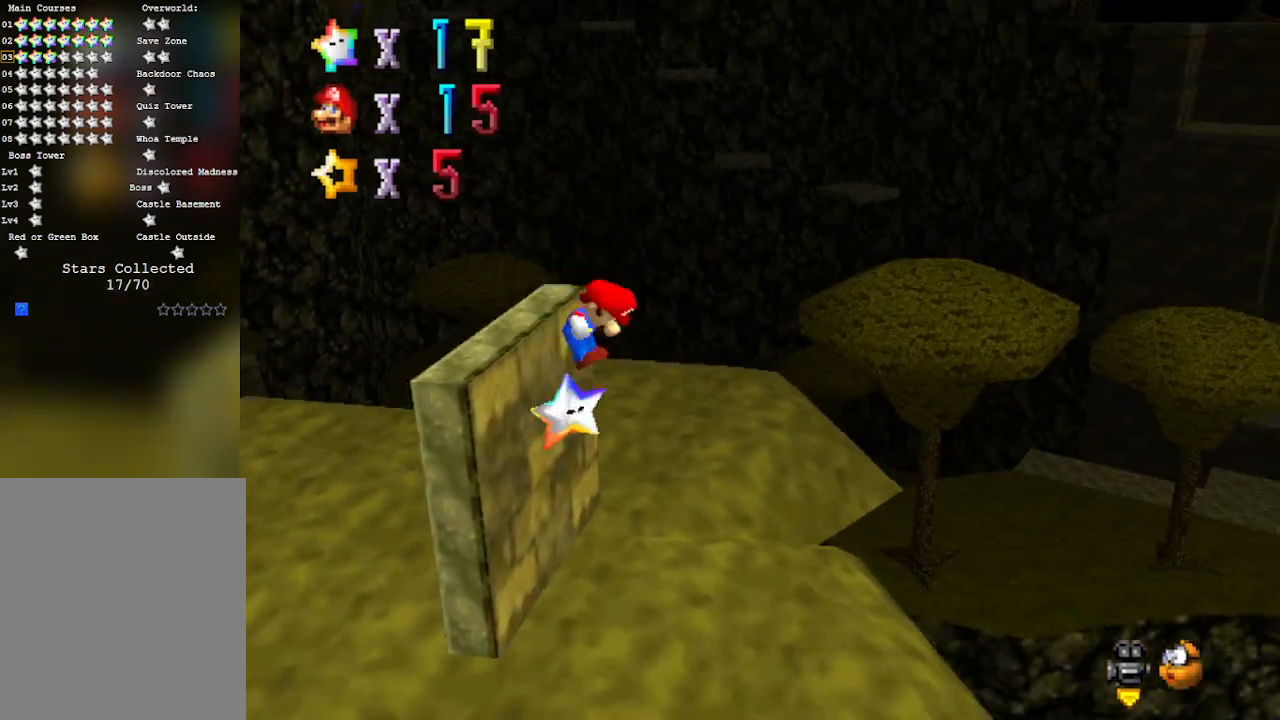
{"buttons": [], "left_stick": "center", "events": [[50, "left_stick", "up-left"], [467, "left_stick", "center"]]}